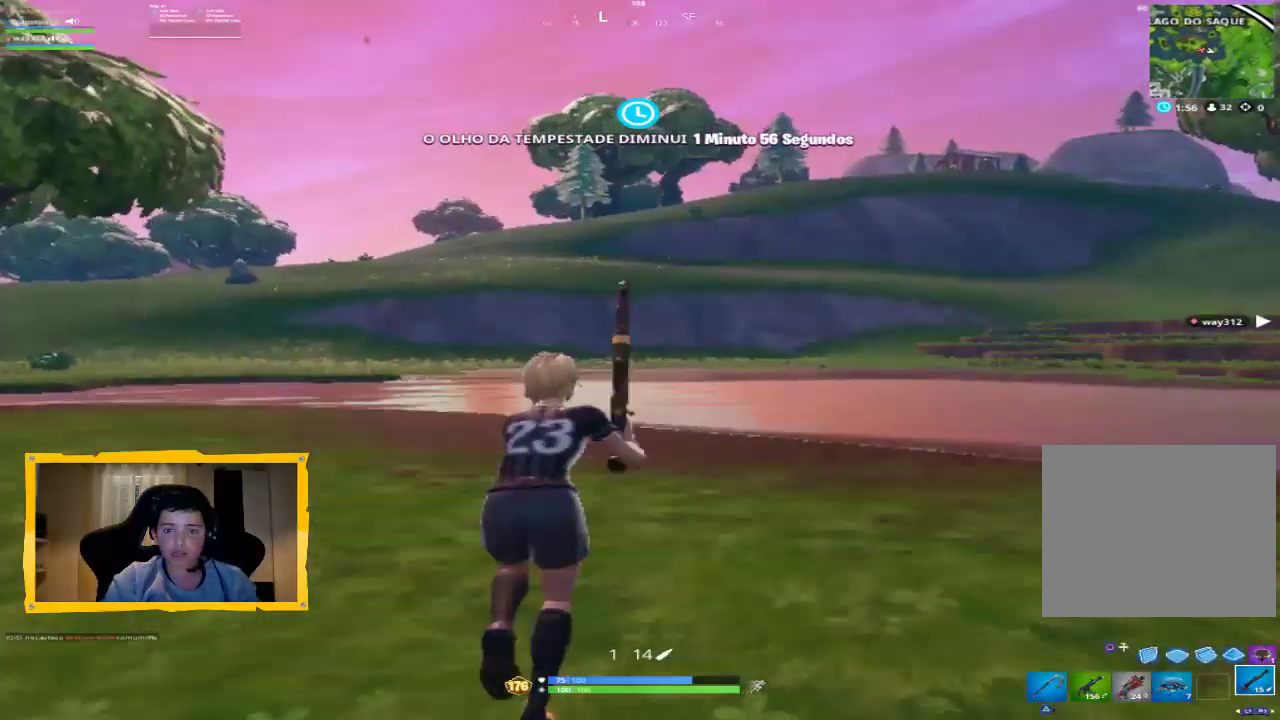
Gameplay with a controller (PlayStation layout); each line is a JSON object with the inputs held at the frame after it. "events" lists button and stick changes between this image and that frame as [ms after this image, input, new state], when the widget could be followed in between.
{"buttons": [], "left_stick": "up-left", "right_stick": "center", "events": [[100, "CROSS", "down"], [167, "CROSS", "up"], [333, "left_stick", "up-left"]]}
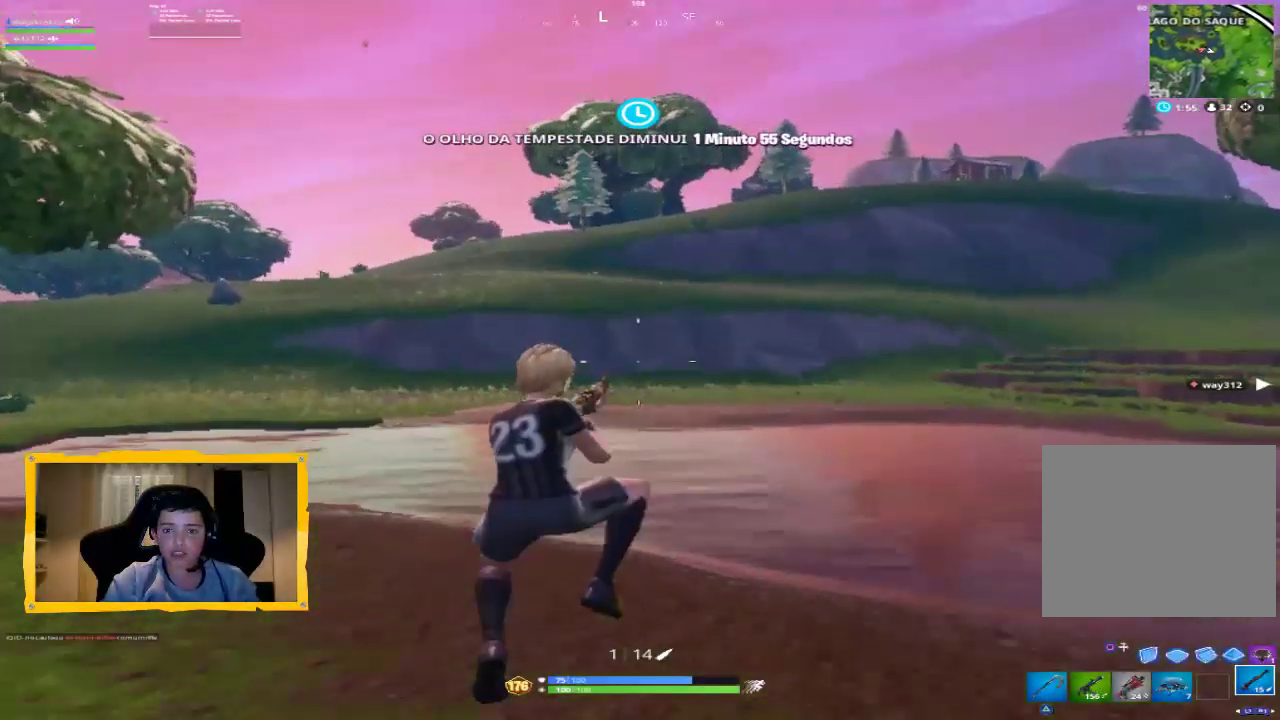
{"buttons": [], "left_stick": "up-left", "right_stick": "center", "events": []}
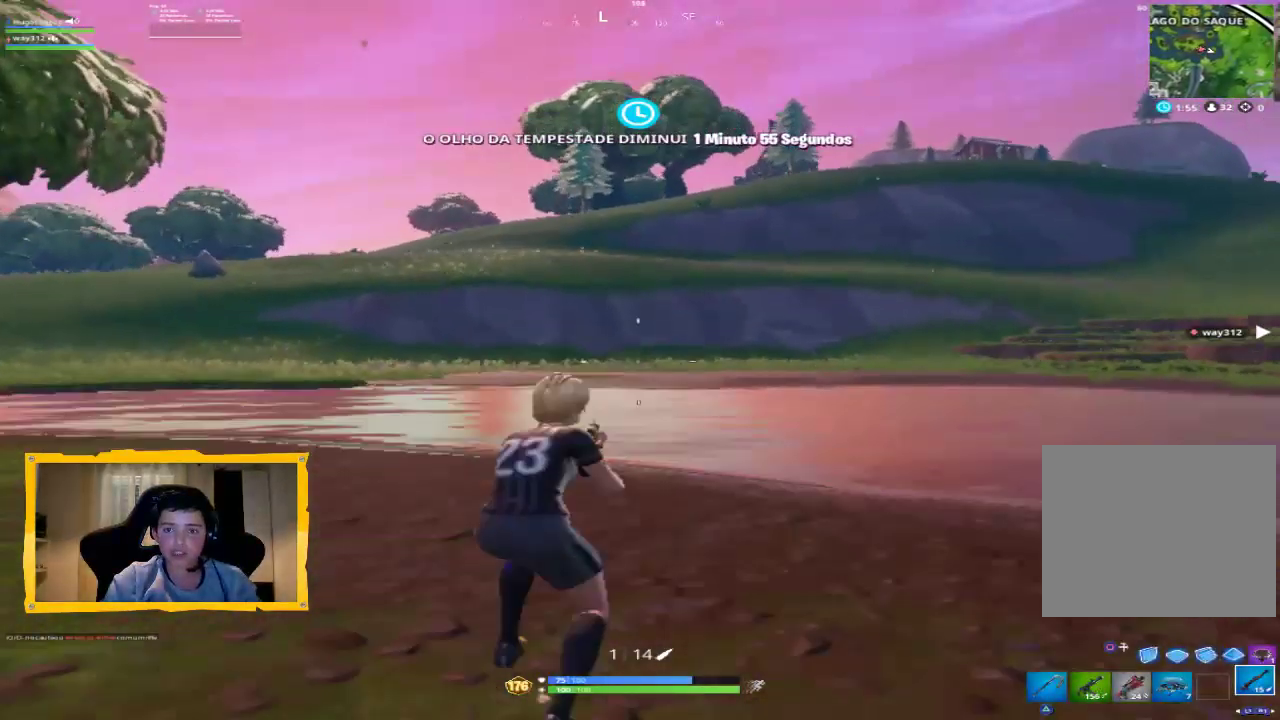
{"buttons": [], "left_stick": "up", "right_stick": "center", "events": [[133, "CROSS", "down"], [200, "CROSS", "up"], [300, "right_stick", "left"], [367, "R1", "down"], [400, "left_stick", "up"], [467, "R1", "up"], [500, "right_stick", "center"]]}
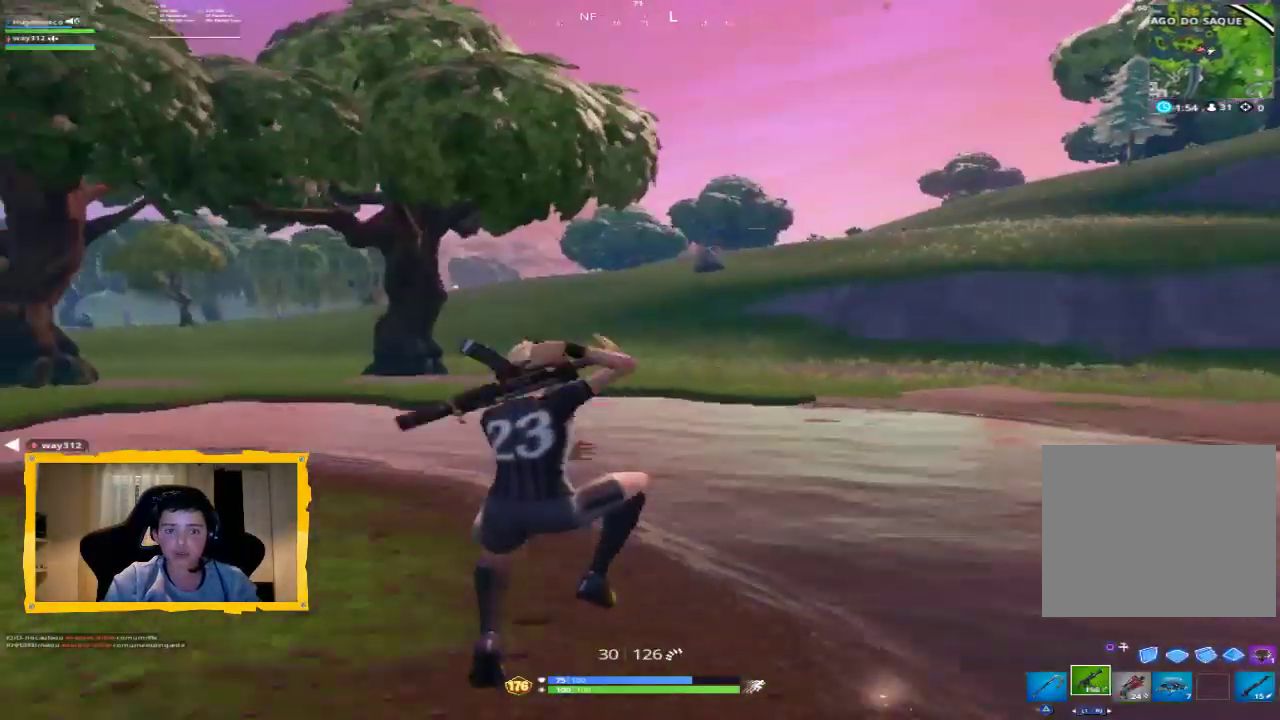
{"buttons": ["R1"], "left_stick": "up", "right_stick": "down-left", "events": [[200, "L1", "down"], [367, "L1", "up"], [433, "R1", "down"], [433, "right_stick", "down-left"]]}
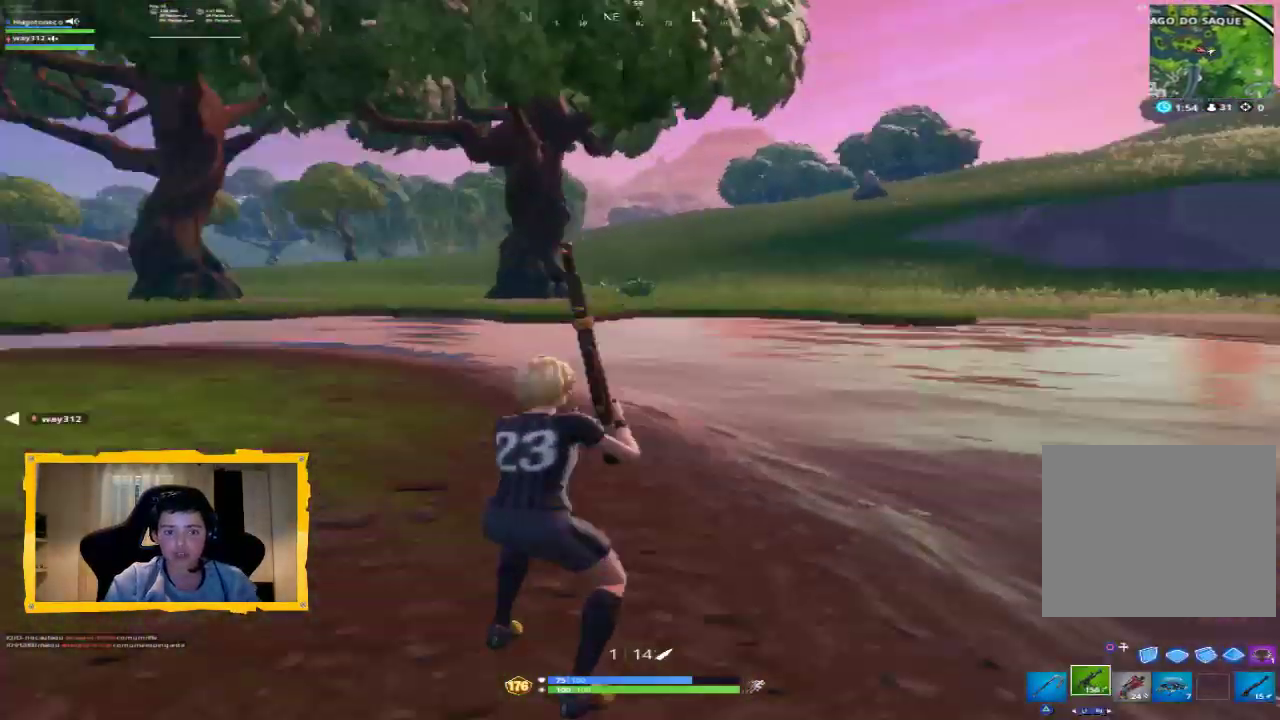
{"buttons": [], "left_stick": "up", "right_stick": "center", "events": [[67, "R1", "up"], [133, "L1", "down"], [133, "right_stick", "center"], [233, "L1", "up"], [333, "R1", "down"], [433, "R1", "up"]]}
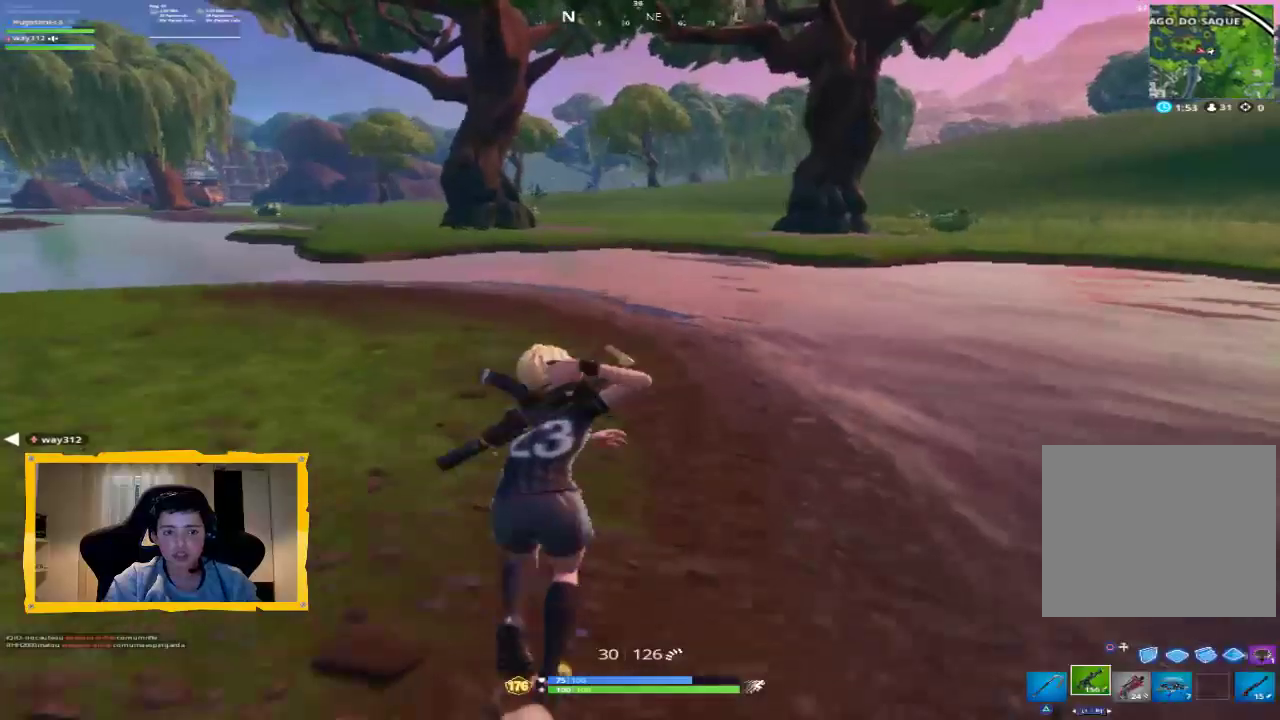
{"buttons": [], "left_stick": "up", "right_stick": "center", "events": [[33, "L1", "down"], [133, "L1", "up"], [233, "R1", "down"], [333, "R1", "up"]]}
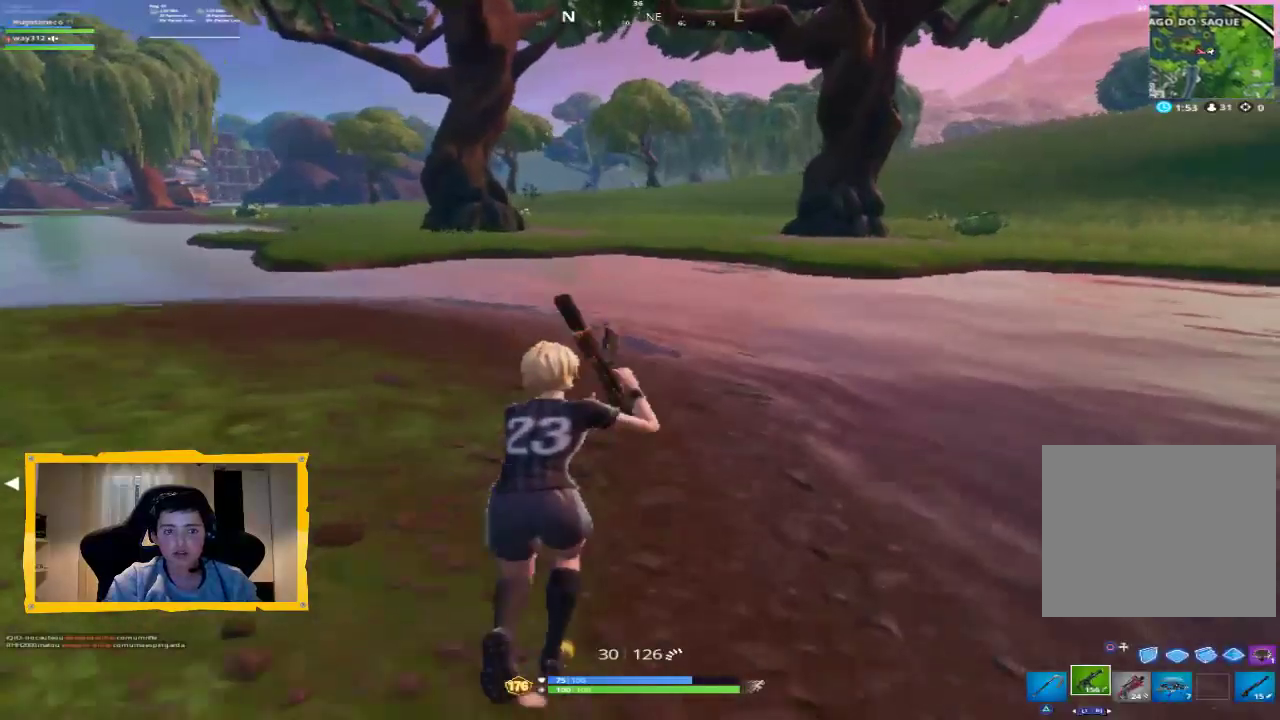
{"buttons": ["R1"], "left_stick": "up-right", "right_stick": "up-left", "events": [[100, "L1", "down"], [200, "L1", "up"], [300, "right_stick", "left"], [433, "left_stick", "up-right"], [500, "R1", "down"], [500, "right_stick", "up-left"]]}
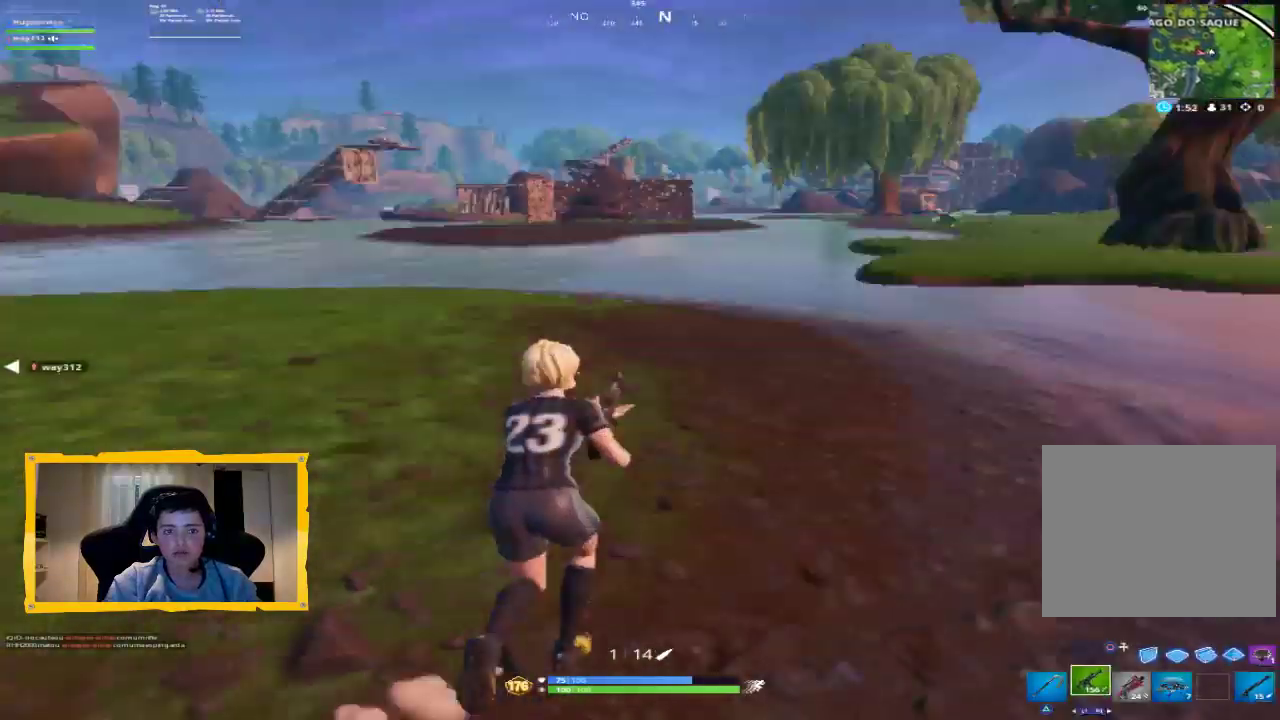
{"buttons": ["L1"], "left_stick": "up", "right_stick": "right", "events": [[100, "right_stick", "center"], [133, "R1", "up"], [267, "right_stick", "right"], [400, "left_stick", "up"], [500, "L1", "down"]]}
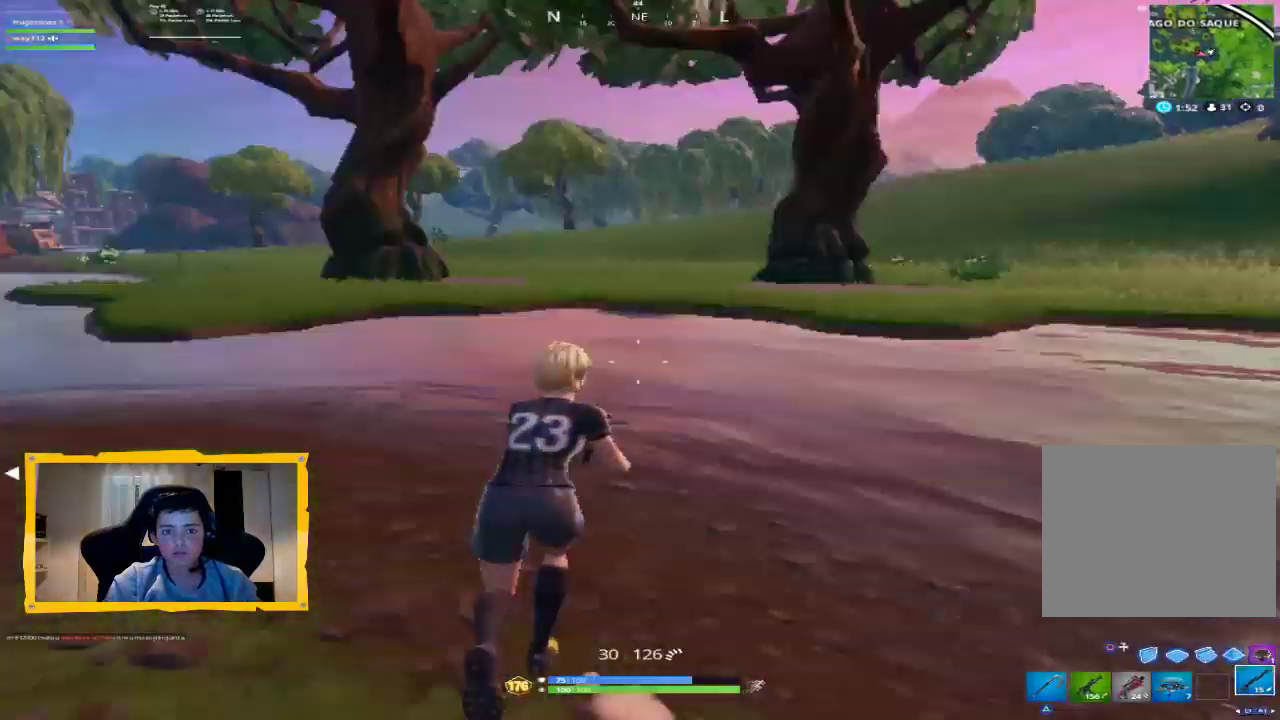
{"buttons": [], "left_stick": "up-left", "right_stick": "right", "events": [[167, "L1", "up"], [200, "right_stick", "center"], [233, "left_stick", "up-left"], [367, "right_stick", "right"]]}
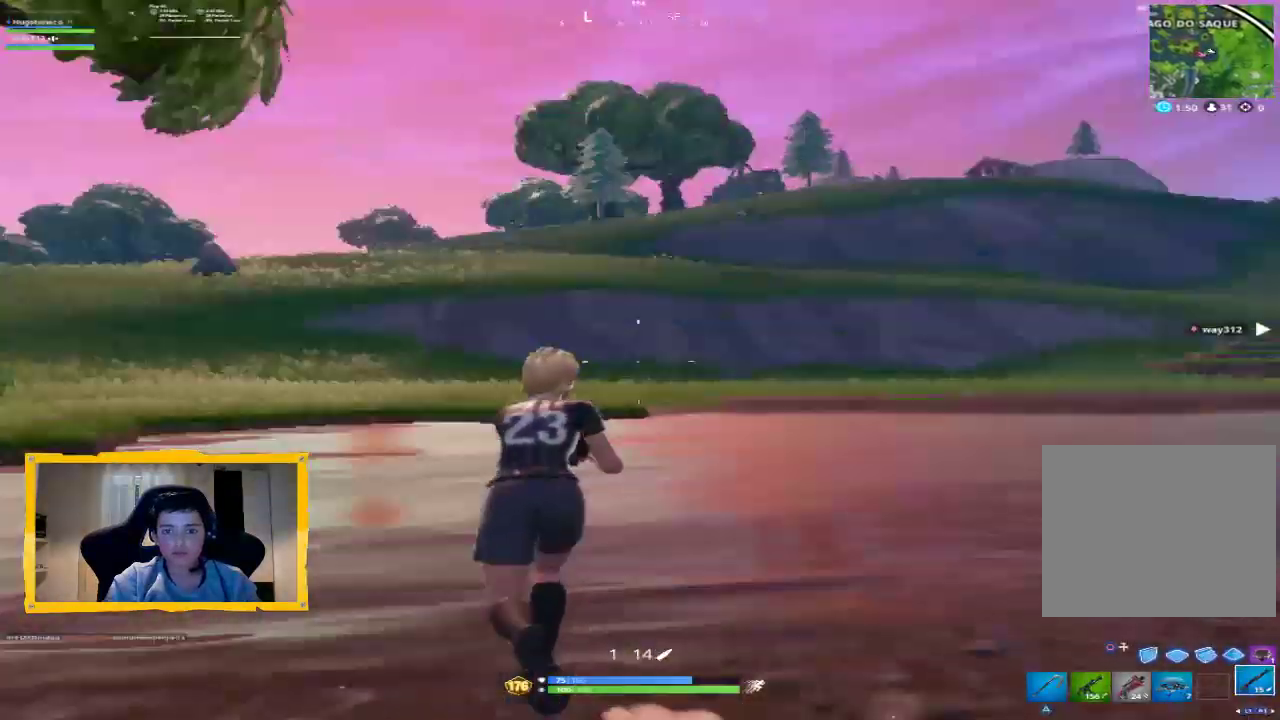
{"buttons": ["CROSS"], "left_stick": "up-left", "right_stick": "center", "events": [[67, "right_stick", "center"], [433, "CROSS", "down"]]}
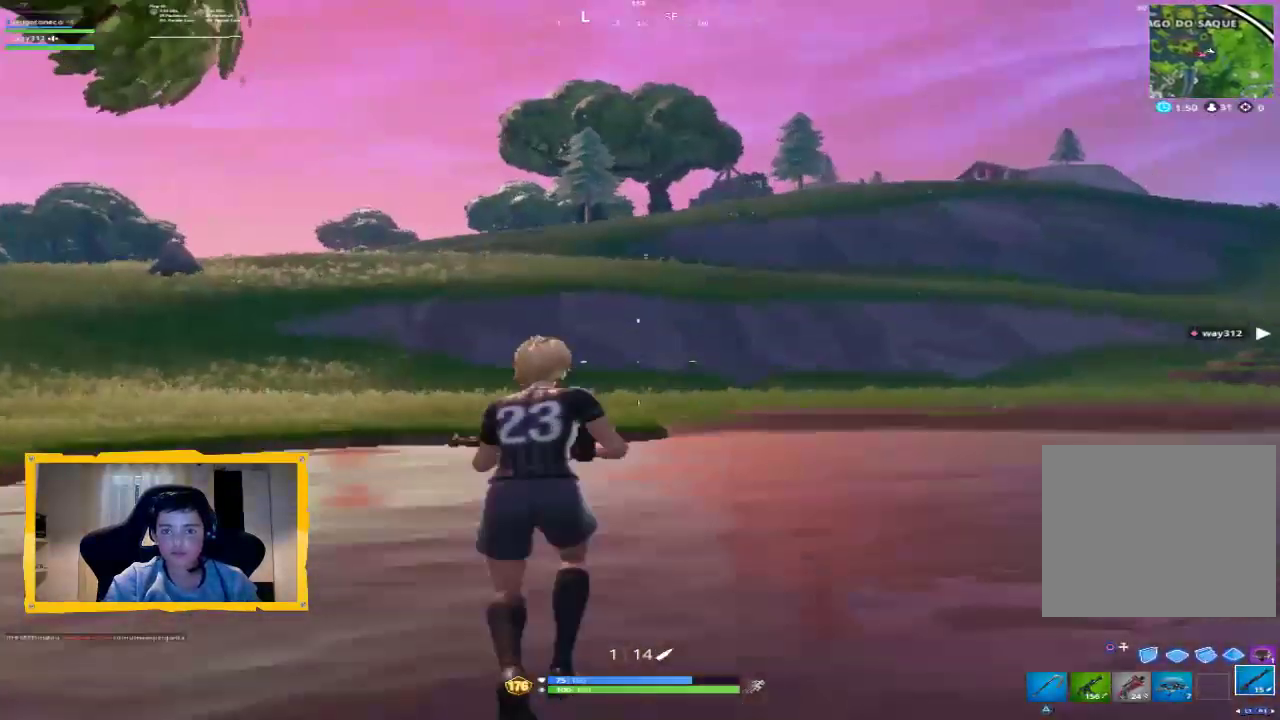
{"buttons": [], "left_stick": "up-left", "right_stick": "center", "events": [[33, "CROSS", "up"], [233, "right_stick", "up-left"], [400, "right_stick", "center"]]}
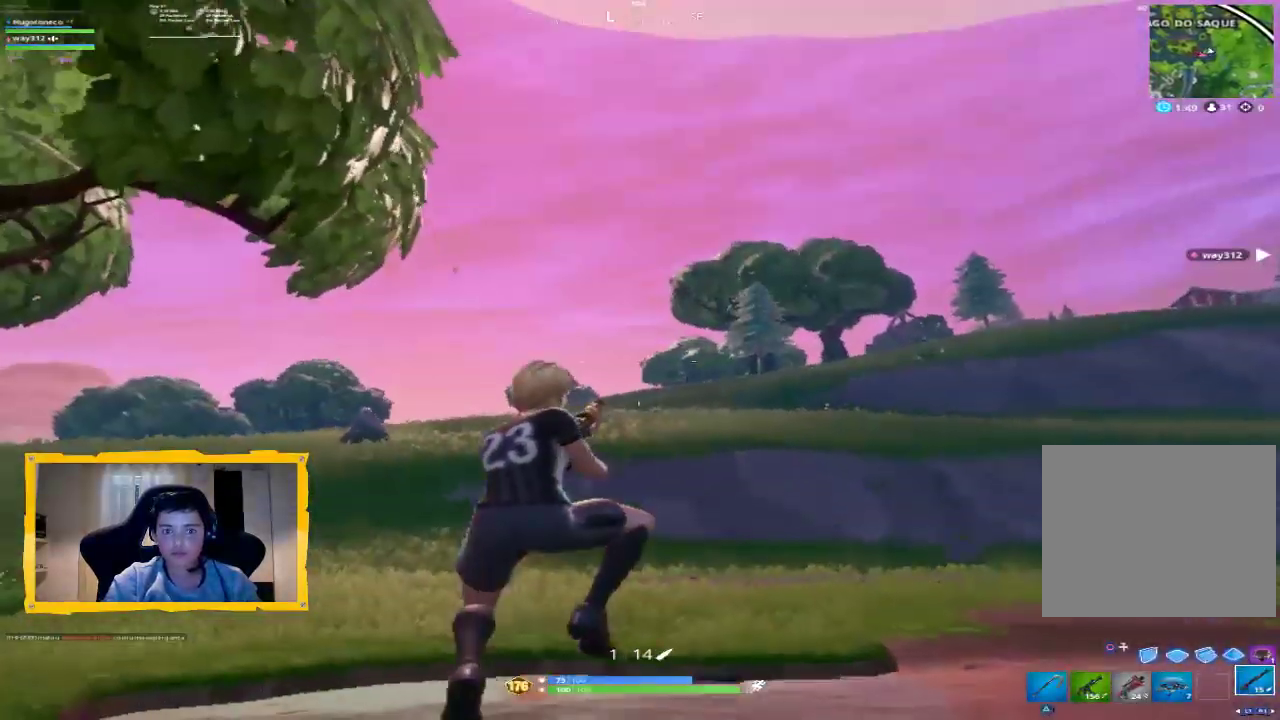
{"buttons": ["CROSS"], "left_stick": "up-left", "right_stick": "center", "events": [[167, "right_stick", "left"], [233, "right_stick", "center"], [500, "CROSS", "down"]]}
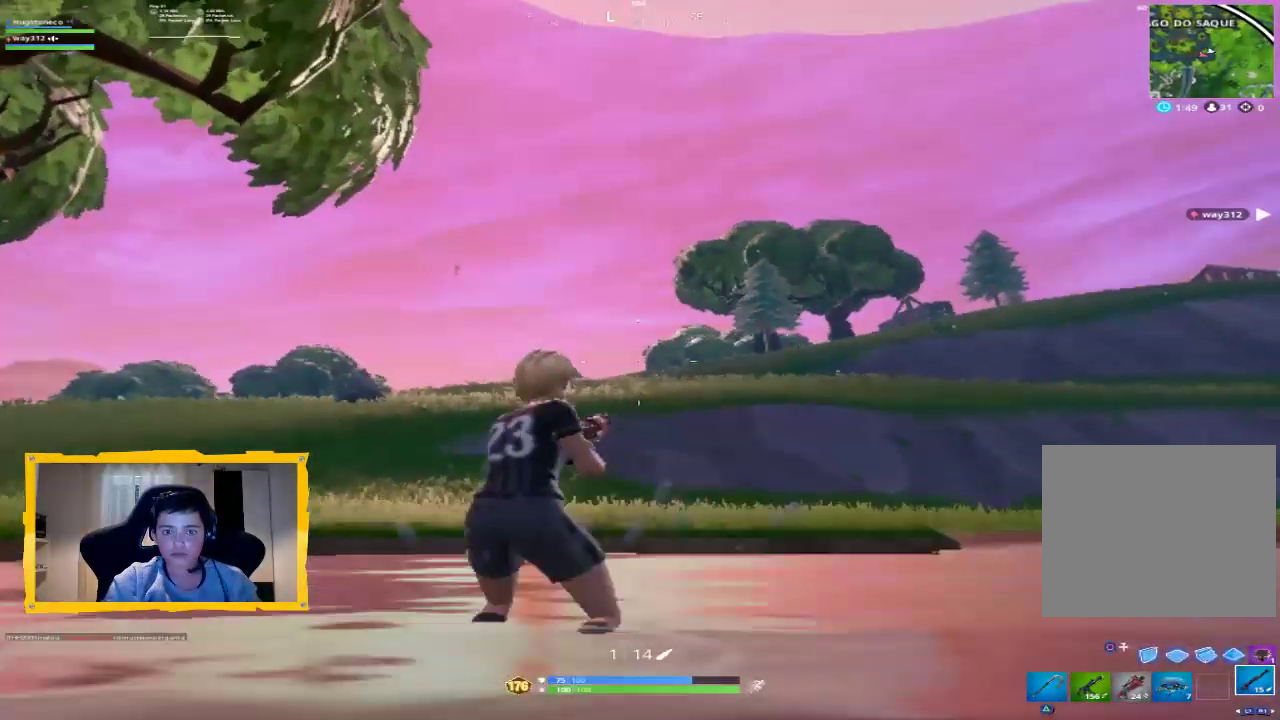
{"buttons": [], "left_stick": "up-left", "right_stick": "down", "events": [[133, "CROSS", "up"], [433, "right_stick", "down"]]}
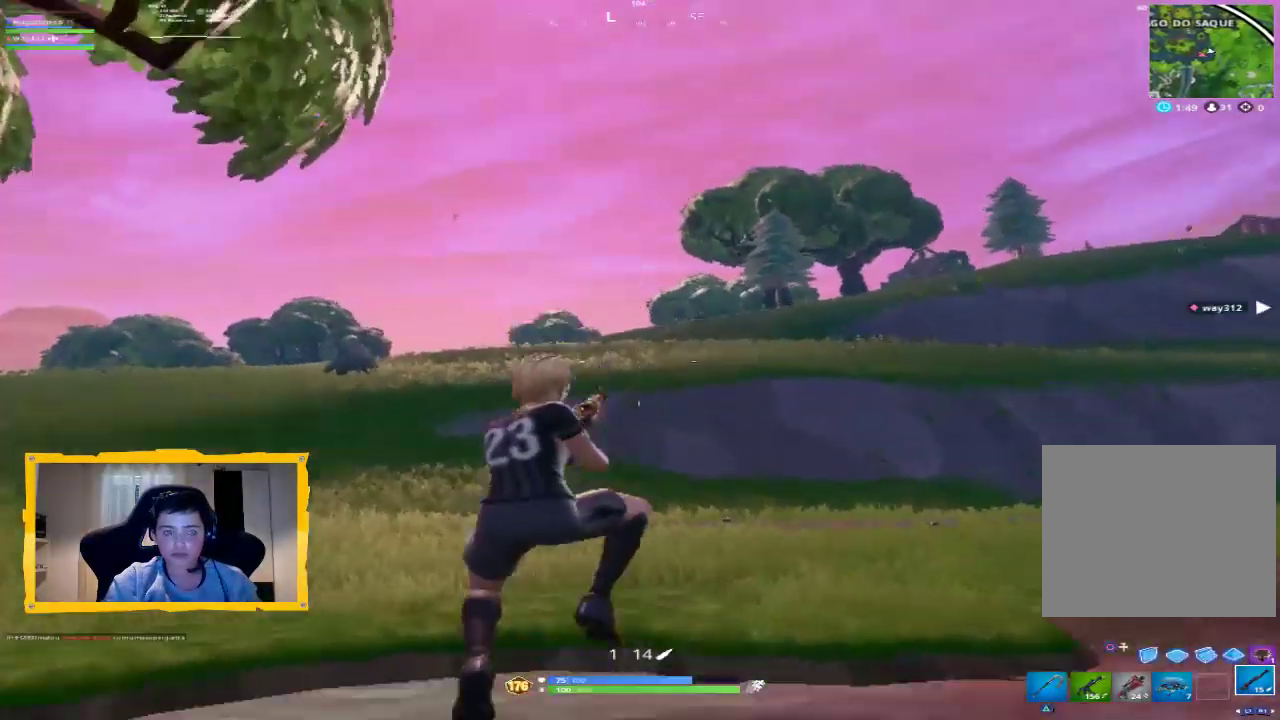
{"buttons": [], "left_stick": "up-left", "right_stick": "center", "events": [[100, "right_stick", "center"], [300, "right_stick", "down"], [333, "L3", "down"], [467, "L3", "up"], [467, "right_stick", "center"]]}
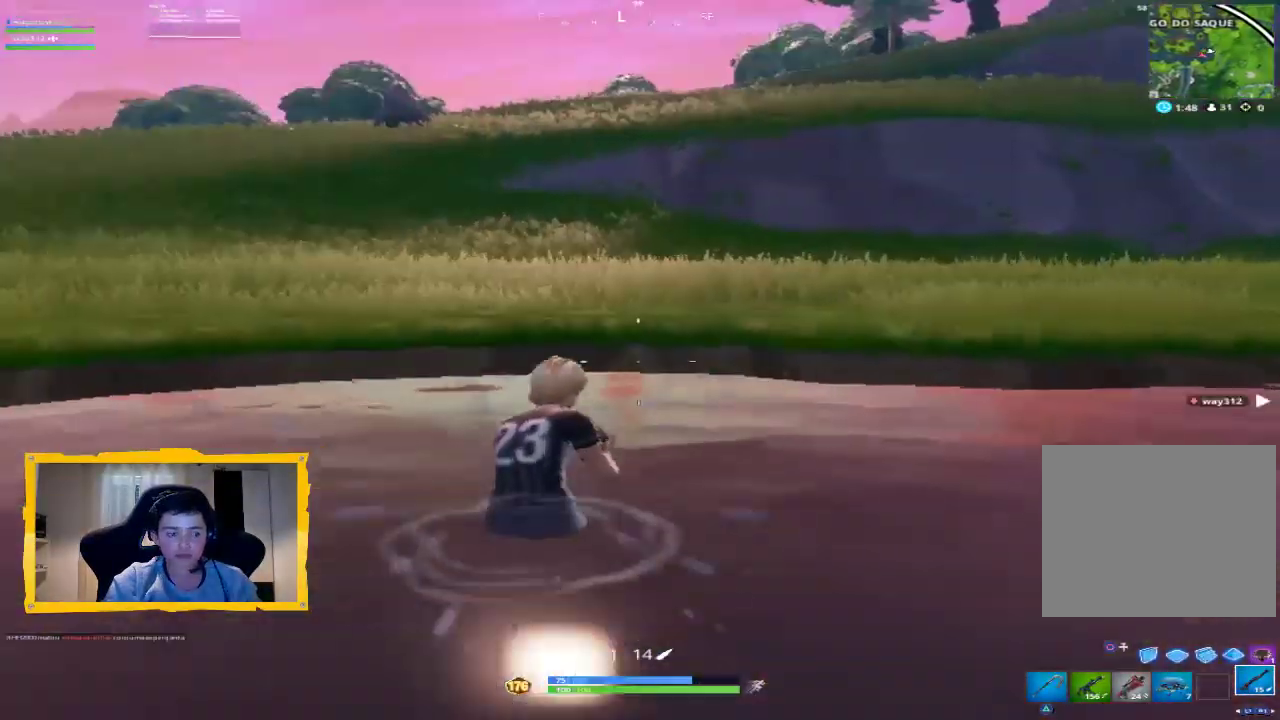
{"buttons": [], "left_stick": "up-left", "right_stick": "center", "events": []}
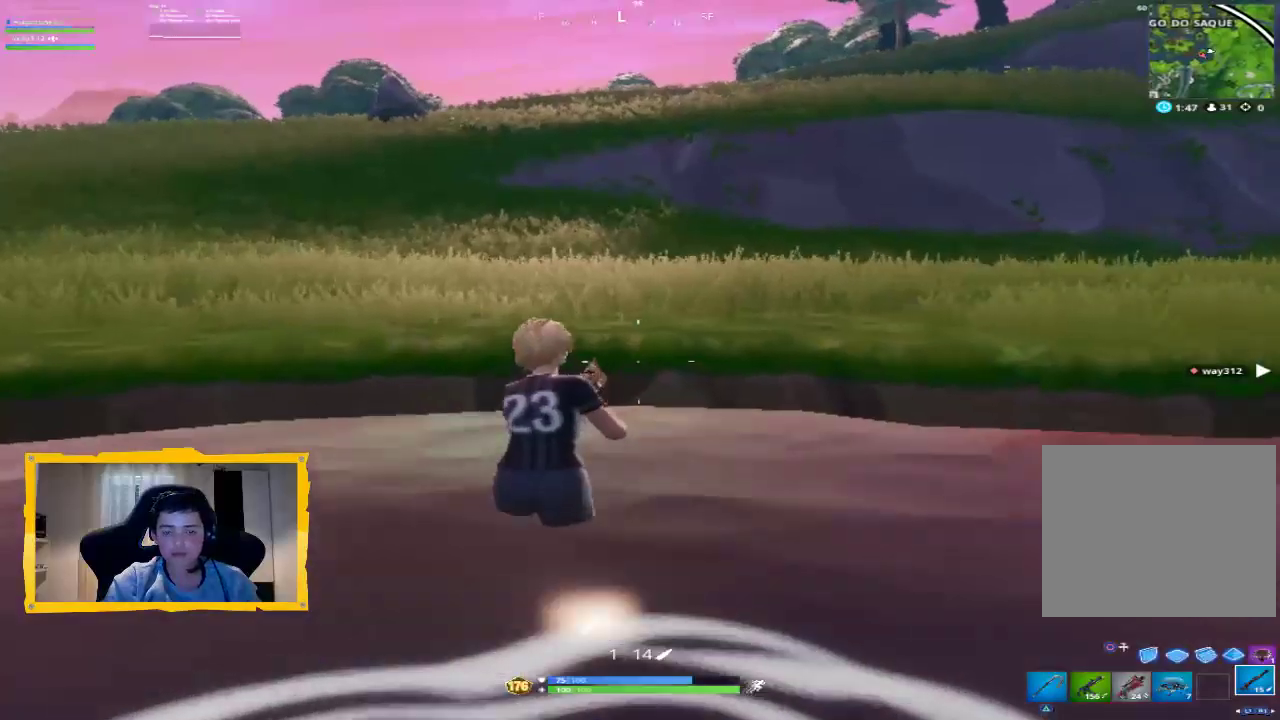
{"buttons": [], "left_stick": "up-left", "right_stick": "up-right", "events": [[100, "CROSS", "down"], [233, "CROSS", "up"], [467, "right_stick", "up-right"]]}
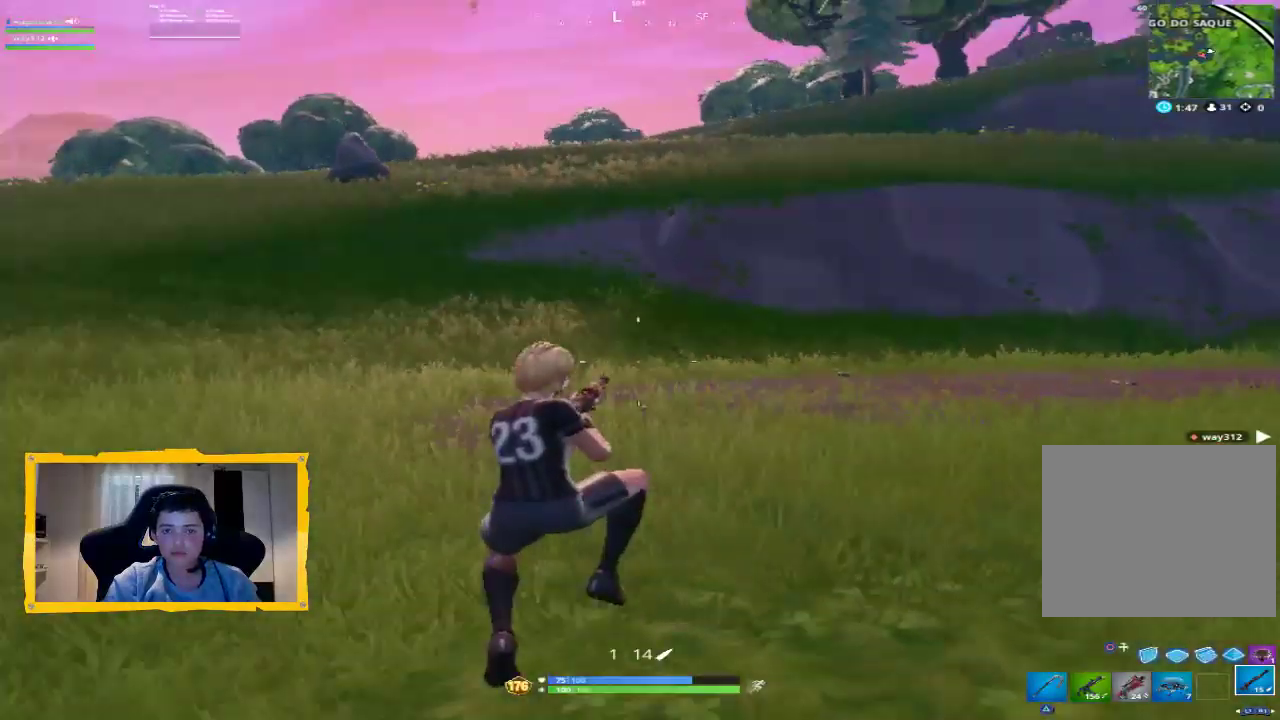
{"buttons": [], "left_stick": "up-left", "right_stick": "right", "events": [[67, "L3", "down"], [167, "L3", "up"], [167, "right_stick", "center"], [400, "right_stick", "right"]]}
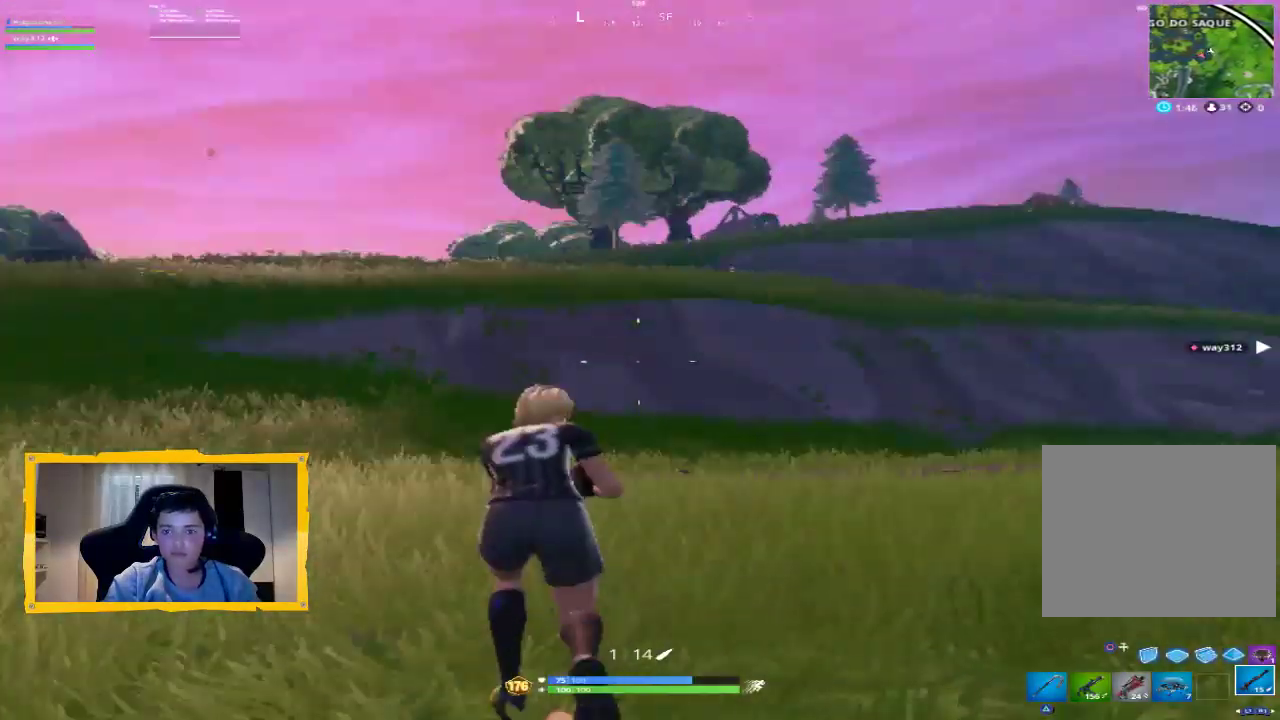
{"buttons": [], "left_stick": "down-left", "right_stick": "center", "events": [[67, "left_stick", "down-left"], [300, "right_stick", "center"], [433, "CROSS", "down"], [500, "CROSS", "up"]]}
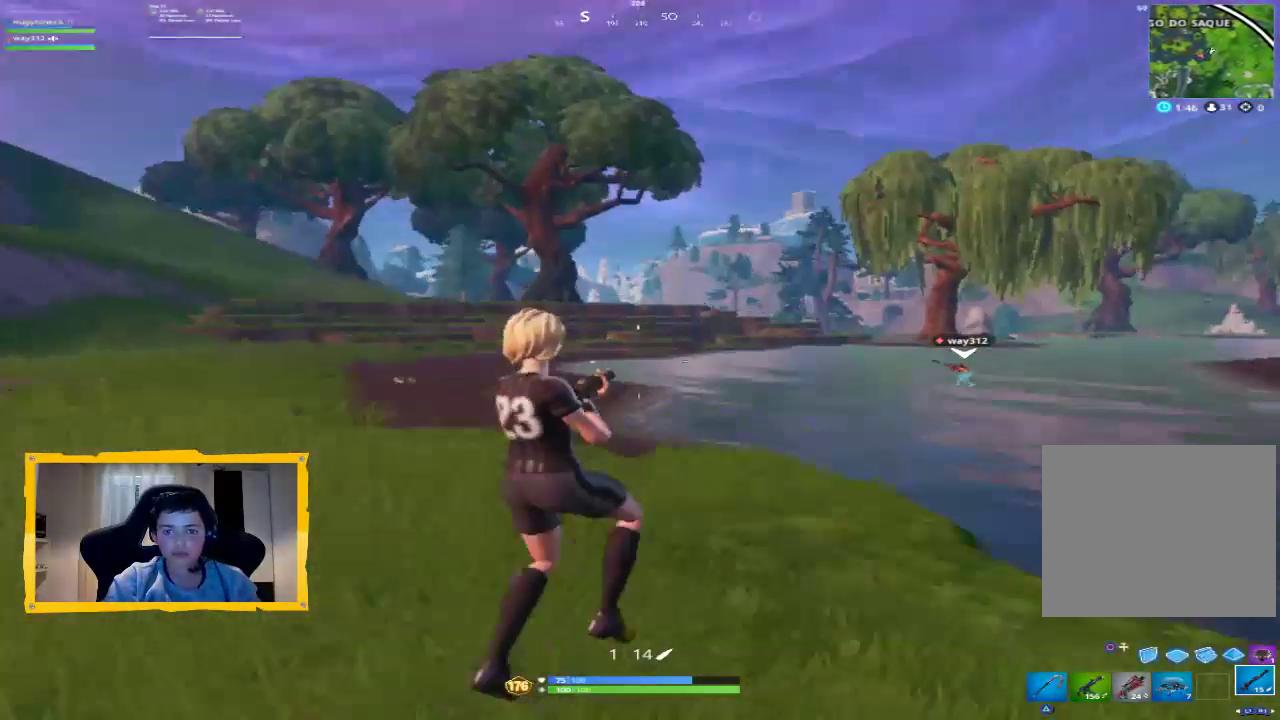
{"buttons": [], "left_stick": "up-left", "right_stick": "up-left", "events": [[167, "right_stick", "down-right"], [233, "L1", "down"], [267, "right_stick", "center"], [367, "L1", "up"], [367, "left_stick", "left"], [367, "right_stick", "up-left"], [500, "left_stick", "up-left"]]}
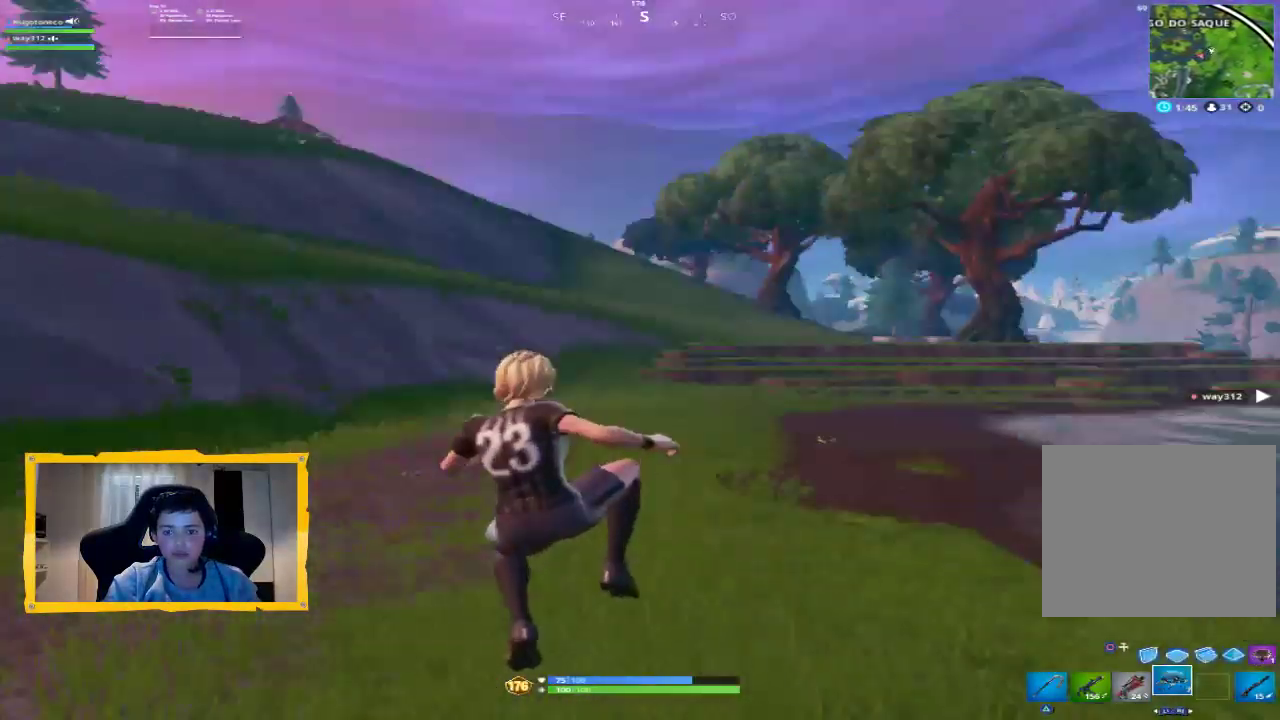
{"buttons": [], "left_stick": "up-left", "right_stick": "left", "events": [[100, "right_stick", "center"], [167, "L3", "down"], [300, "L3", "up"], [300, "right_stick", "left"]]}
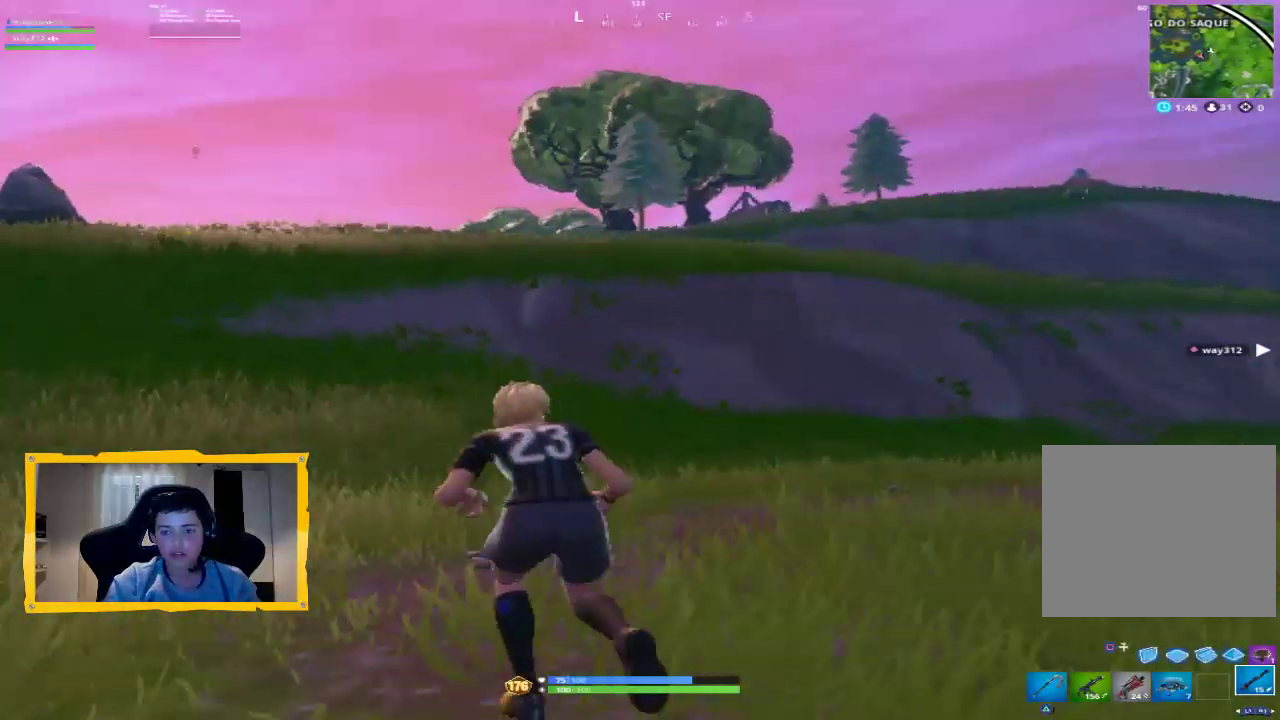
{"buttons": ["L3"], "left_stick": "up-left", "right_stick": "left", "events": [[33, "R1", "down"], [33, "right_stick", "center"], [133, "R1", "up"], [300, "right_stick", "left"], [433, "L3", "down"]]}
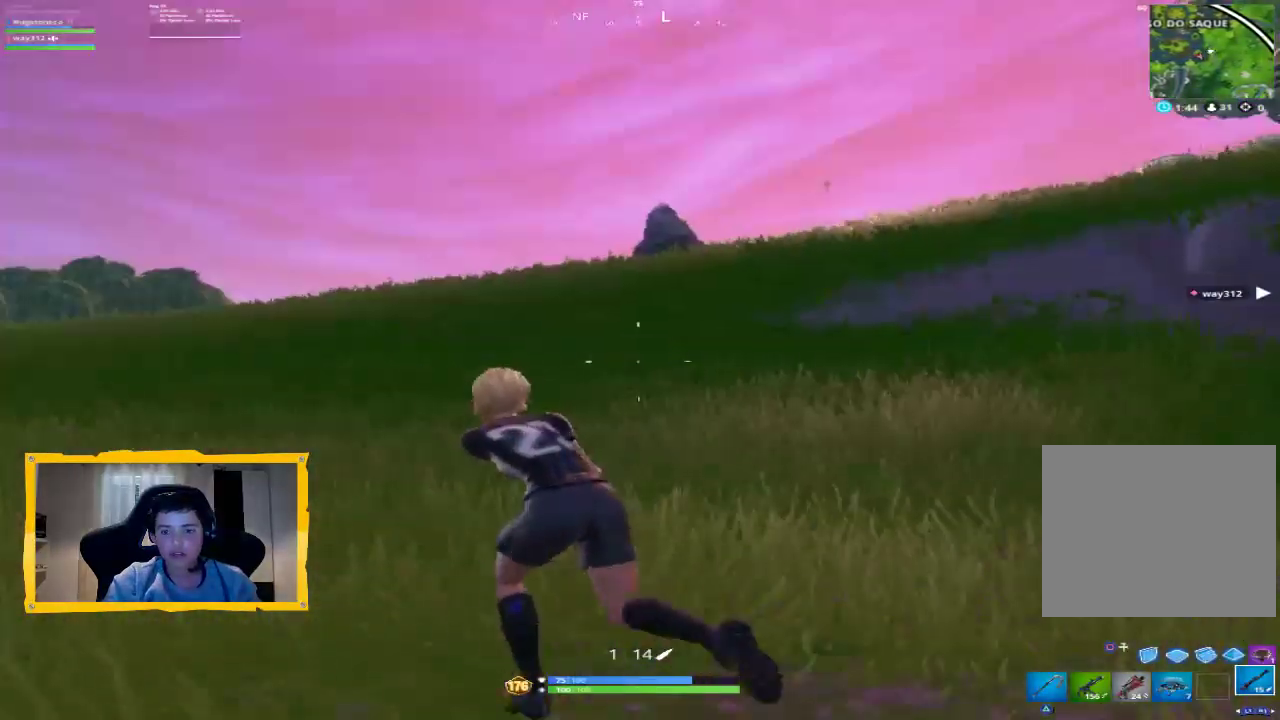
{"buttons": [], "left_stick": "up", "right_stick": "center", "events": [[33, "L3", "up"], [33, "right_stick", "center"], [167, "L3", "down"], [300, "L3", "up"], [400, "L3", "down"], [500, "L3", "up"], [500, "left_stick", "up"]]}
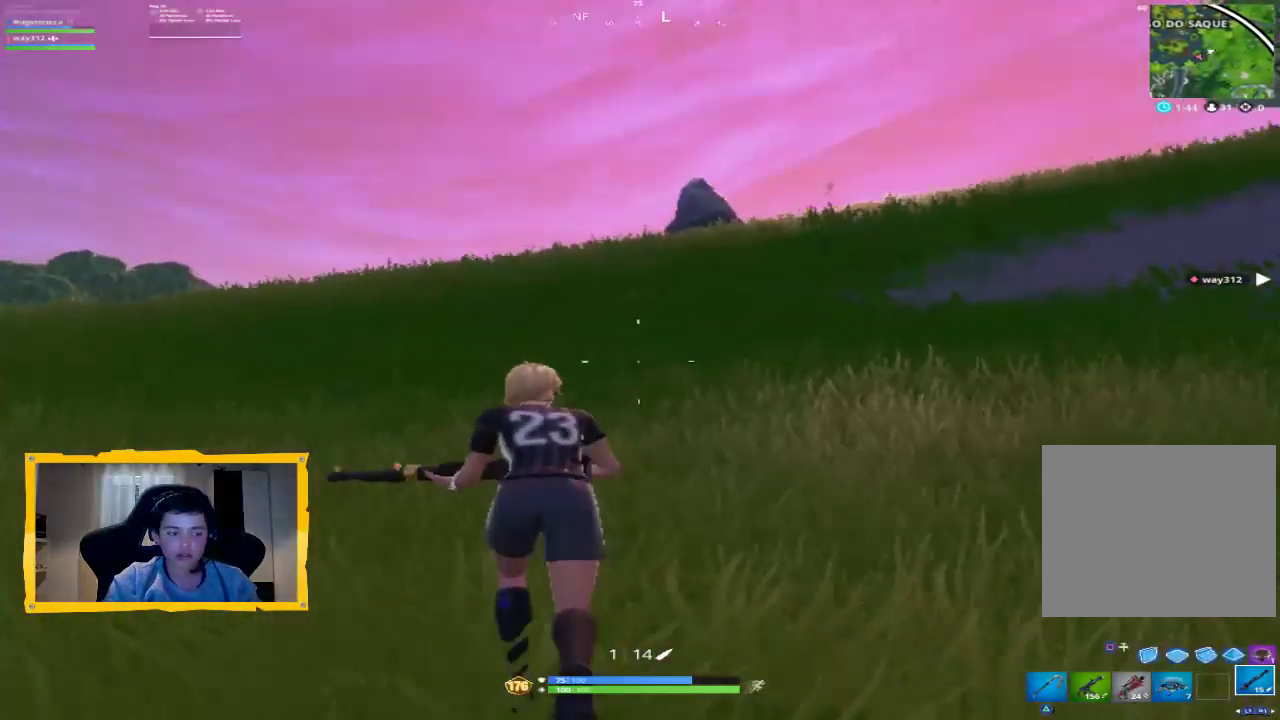
{"buttons": [], "left_stick": "up", "right_stick": "center", "events": [[133, "L3", "down"], [233, "L3", "up"], [333, "L3", "down"], [467, "L3", "up"]]}
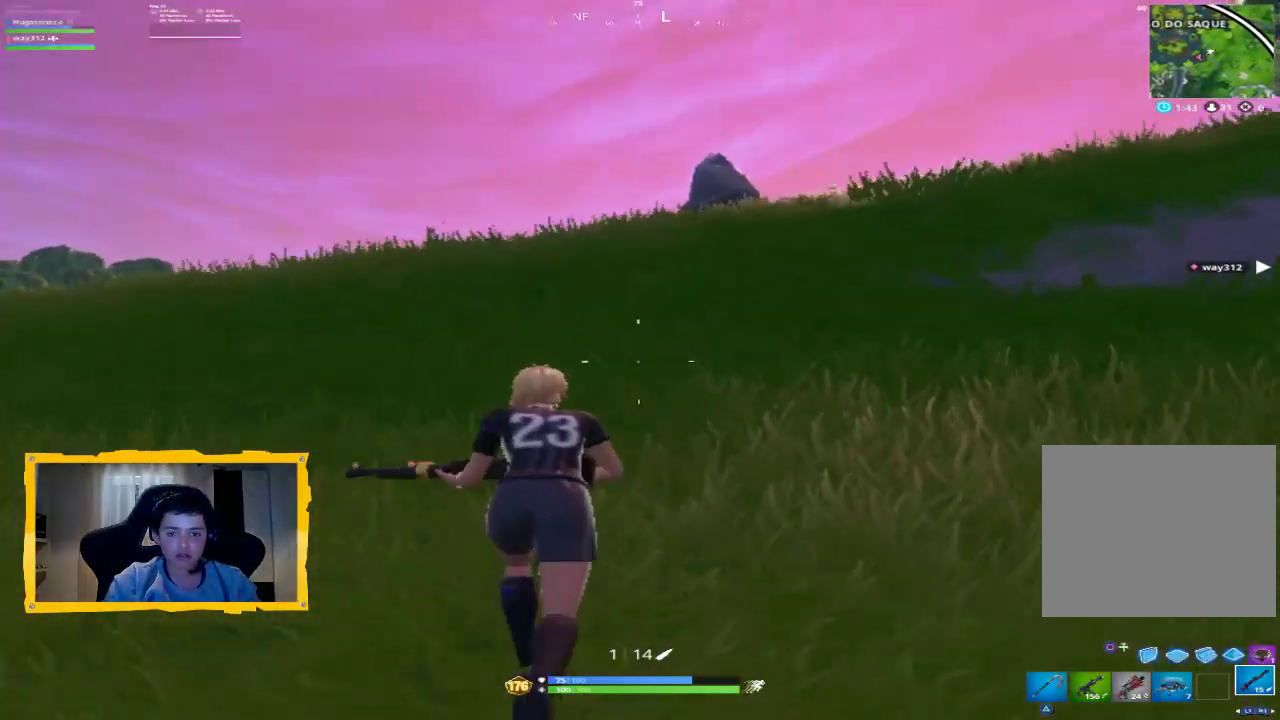
{"buttons": [], "left_stick": "up-left", "right_stick": "center", "events": [[100, "L3", "down"], [233, "L3", "up"], [267, "right_stick", "right"], [367, "left_stick", "up-left"], [433, "right_stick", "center"]]}
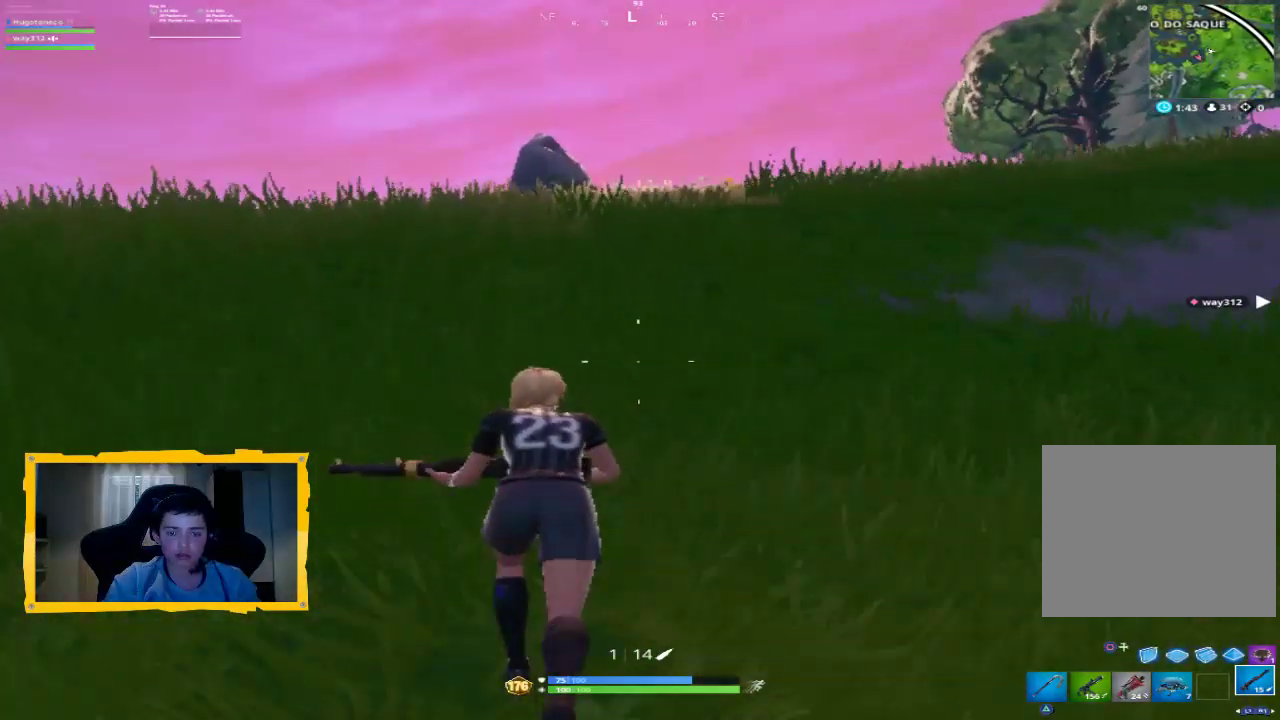
{"buttons": [], "left_stick": "center", "right_stick": "center", "events": [[267, "CROSS", "down"], [367, "CROSS", "up"], [400, "left_stick", "center"]]}
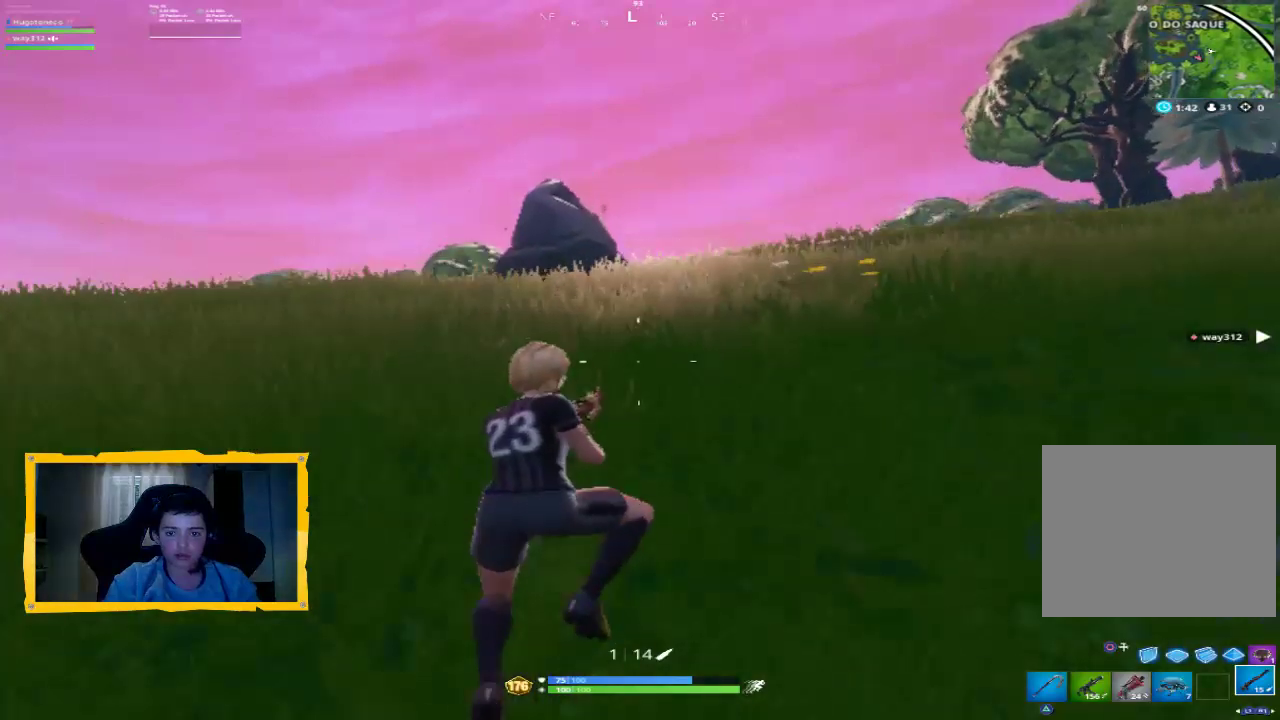
{"buttons": [], "left_stick": "up-left", "right_stick": "center", "events": [[67, "right_stick", "right"], [100, "left_stick", "up-left"], [333, "right_stick", "center"], [367, "L3", "down"], [500, "L3", "up"]]}
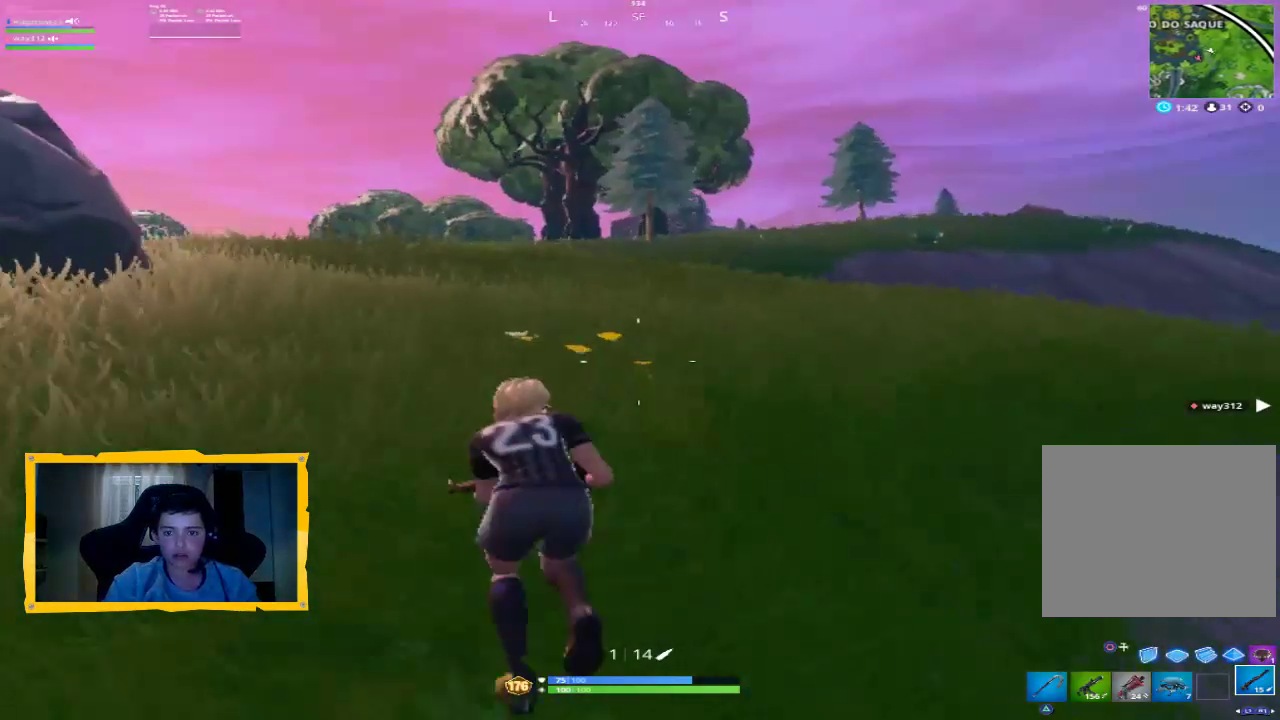
{"buttons": [], "left_stick": "up", "right_stick": "center", "events": [[100, "left_stick", "up"], [200, "CROSS", "down"], [367, "CROSS", "up"]]}
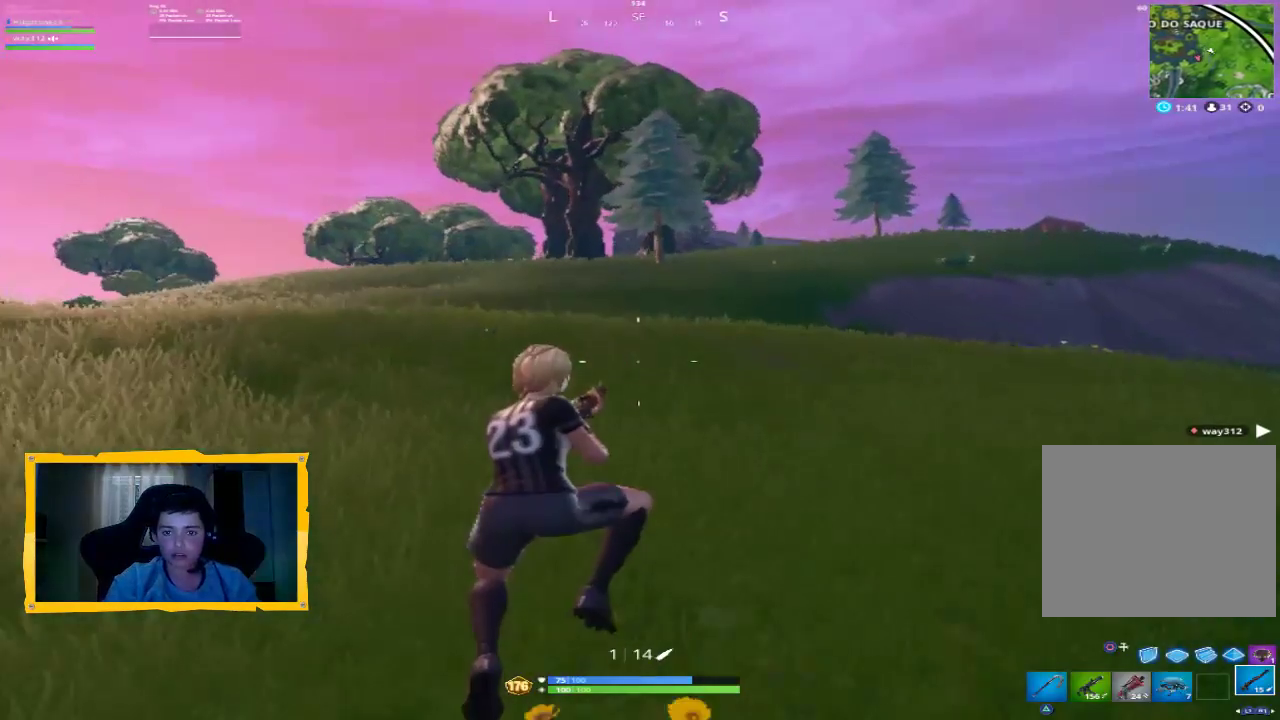
{"buttons": [], "left_stick": "up", "right_stick": "center", "events": [[233, "right_stick", "down-right"], [400, "right_stick", "center"]]}
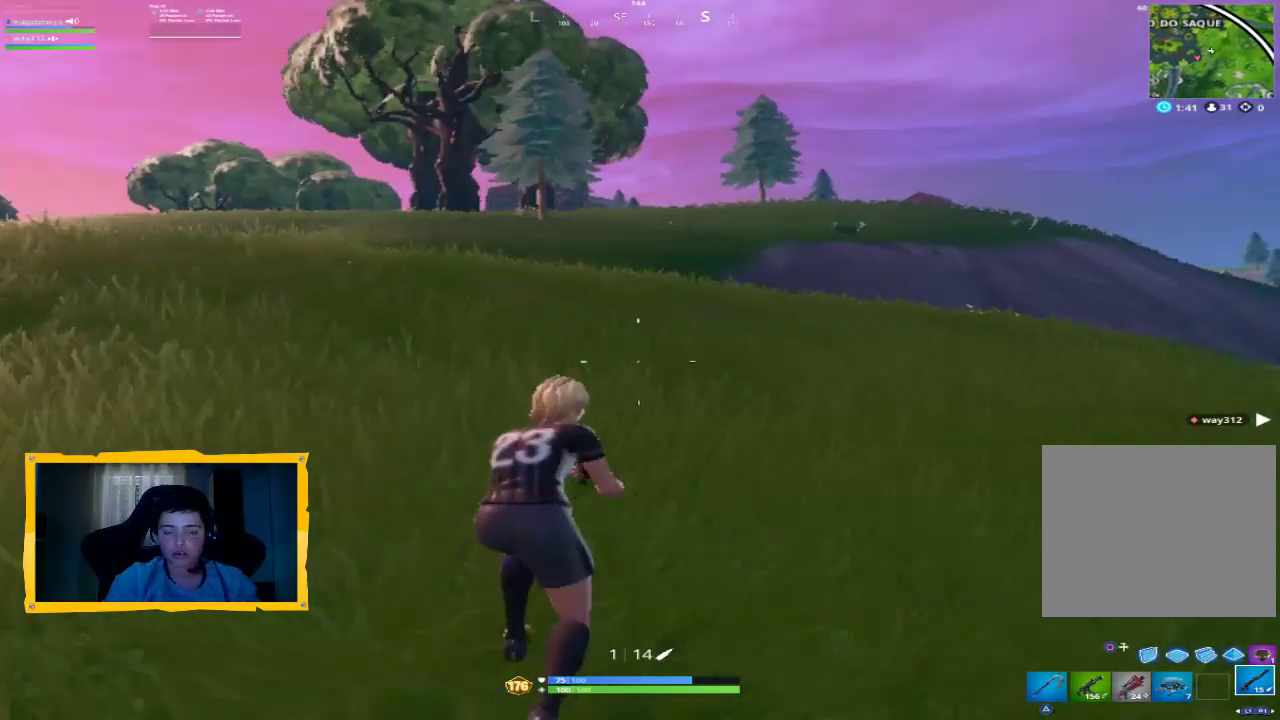
{"buttons": [], "left_stick": "up", "right_stick": "center", "events": [[233, "CROSS", "down"], [367, "CROSS", "up"]]}
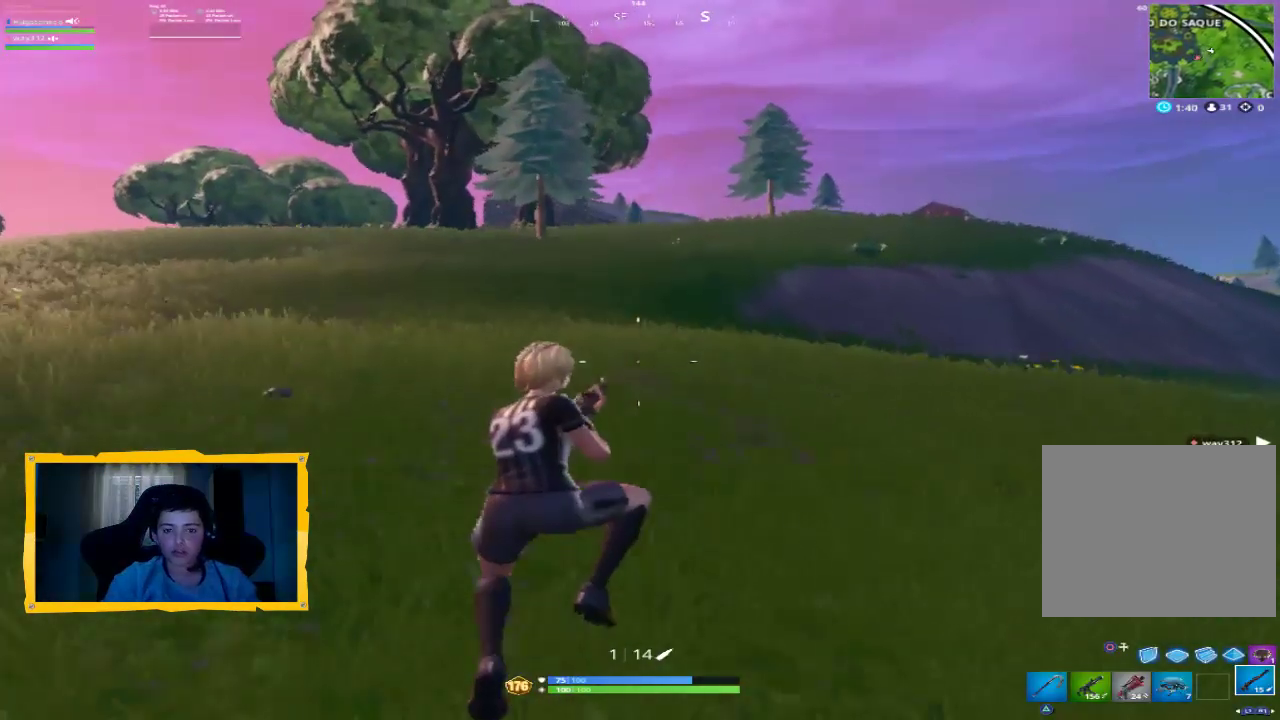
{"buttons": [], "left_stick": "up", "right_stick": "center", "events": [[367, "L3", "down"], [467, "L3", "up"]]}